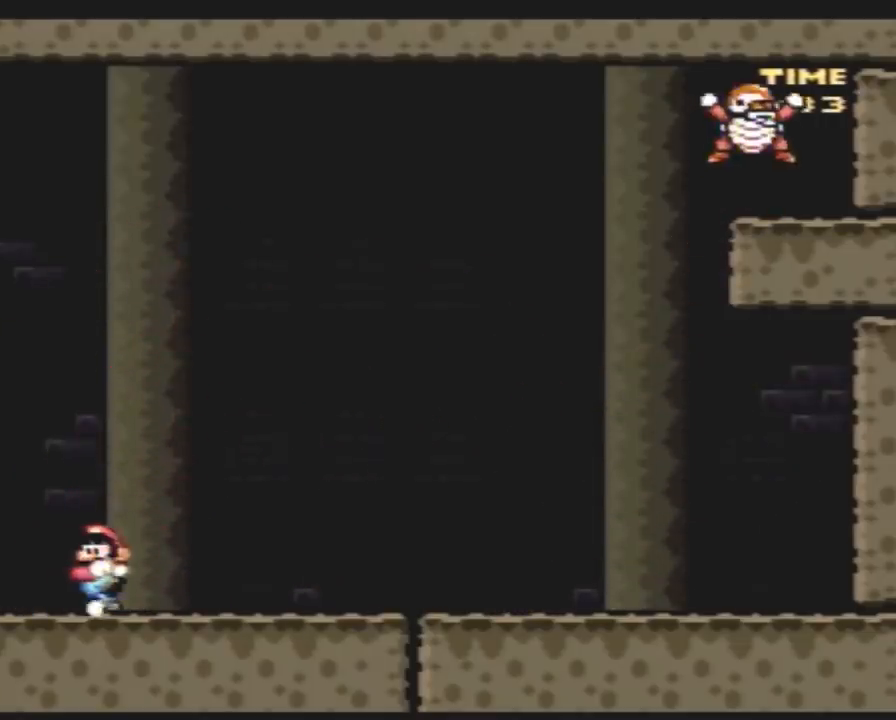
Gameplay with a controller (Nintendo layout); each line is a JSON object with the inputs held at the frame after it. "events" lists button and stick changes between this image and that frame as [ms after this image, input, new state], when the widget could be followed in between. Not read: B L3 R3.
{"buttons": ["Y", "DPAD_LEFT"], "events": []}
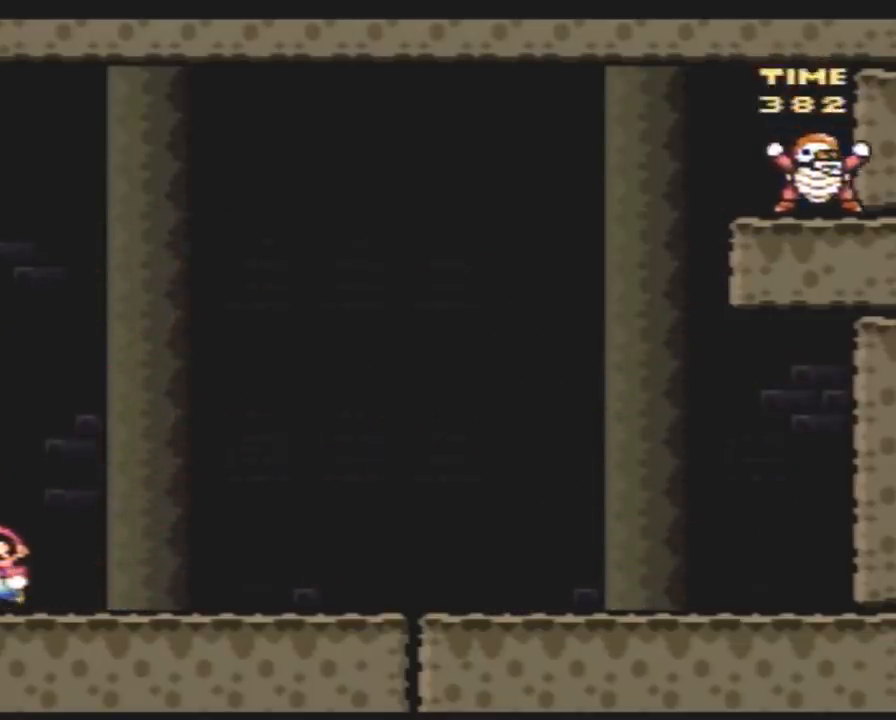
{"buttons": ["Y", "DPAD_RIGHT"], "events": [[67, "DPAD_LEFT", "up"], [183, "DPAD_RIGHT", "down"]]}
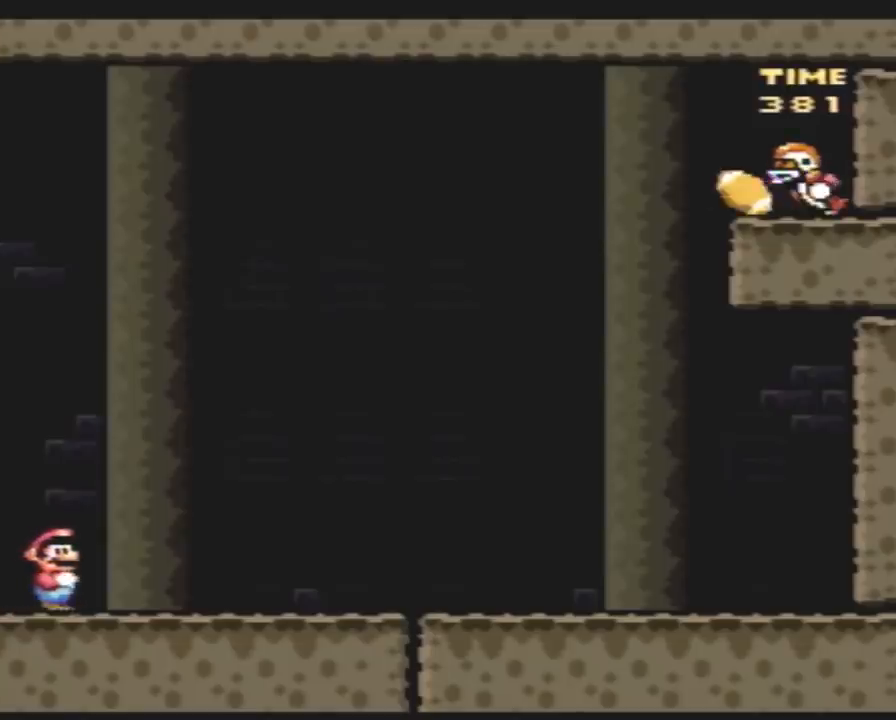
{"buttons": ["Y", "DPAD_LEFT"], "events": [[67, "DPAD_RIGHT", "up"], [100, "DPAD_LEFT", "down"]]}
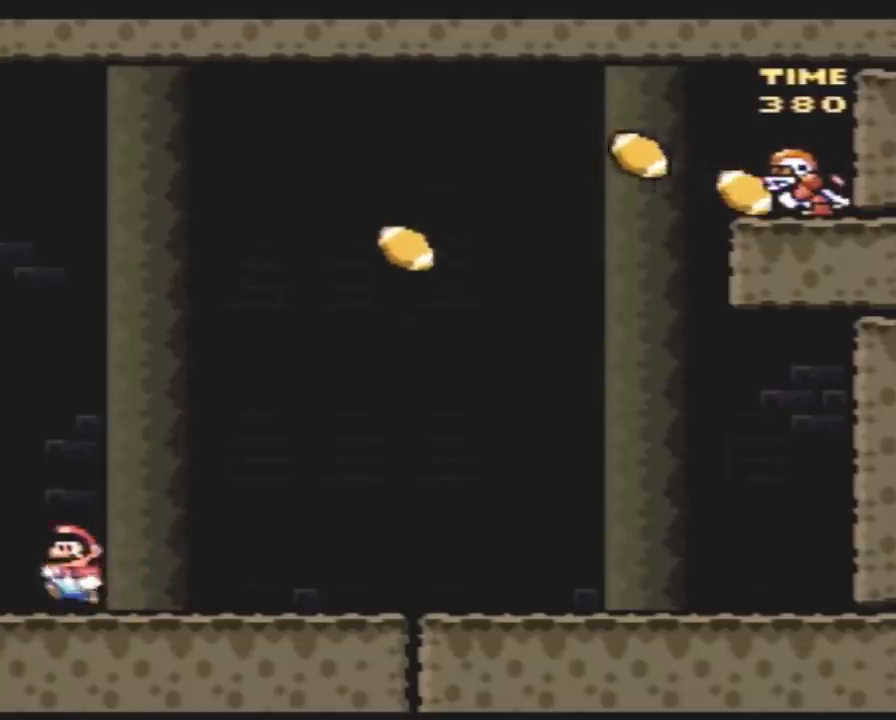
{"buttons": ["Y"], "events": [[67, "DPAD_LEFT", "up"], [367, "DPAD_RIGHT", "down"], [500, "DPAD_RIGHT", "up"]]}
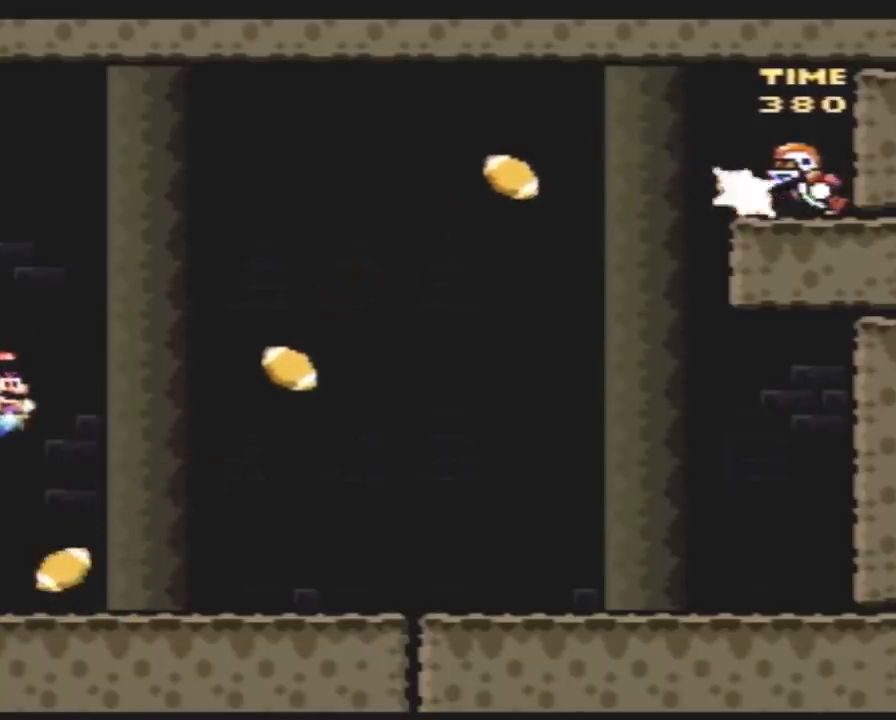
{"buttons": ["Y", "DPAD_RIGHT"], "events": [[67, "DPAD_LEFT", "down"], [150, "DPAD_LEFT", "up"], [150, "DPAD_RIGHT", "down"], [317, "DPAD_LEFT", "down"], [317, "DPAD_RIGHT", "up"], [467, "DPAD_UP", "down"], [500, "DPAD_LEFT", "up"], [500, "DPAD_RIGHT", "down"], [500, "DPAD_UP", "up"]]}
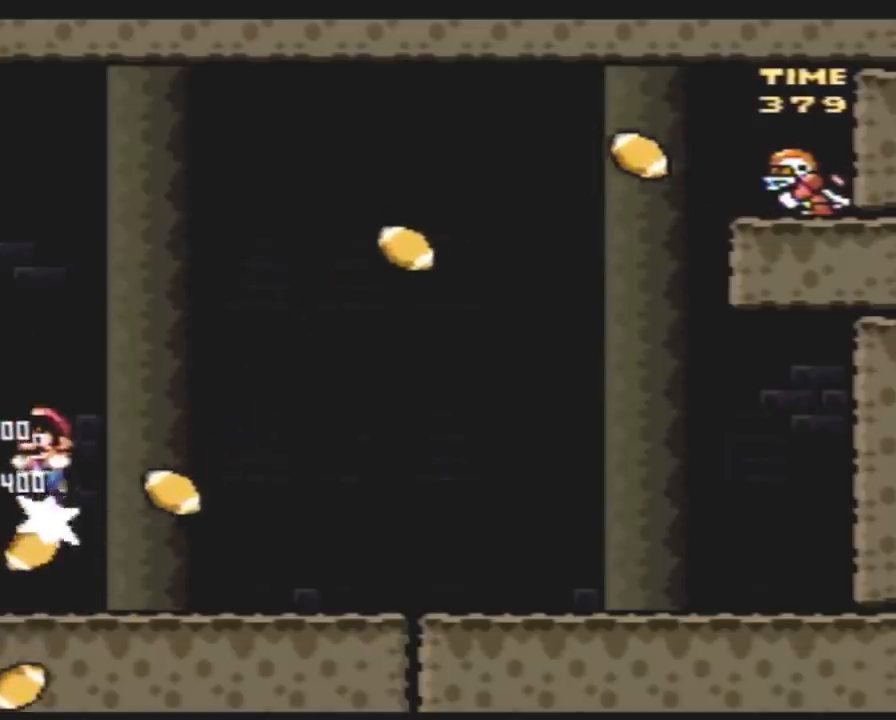
{"buttons": ["Y", "DPAD_LEFT"], "events": [[167, "DPAD_LEFT", "down"], [167, "DPAD_RIGHT", "up"], [283, "DPAD_LEFT", "up"], [283, "DPAD_RIGHT", "down"], [467, "DPAD_LEFT", "down"], [467, "DPAD_RIGHT", "up"]]}
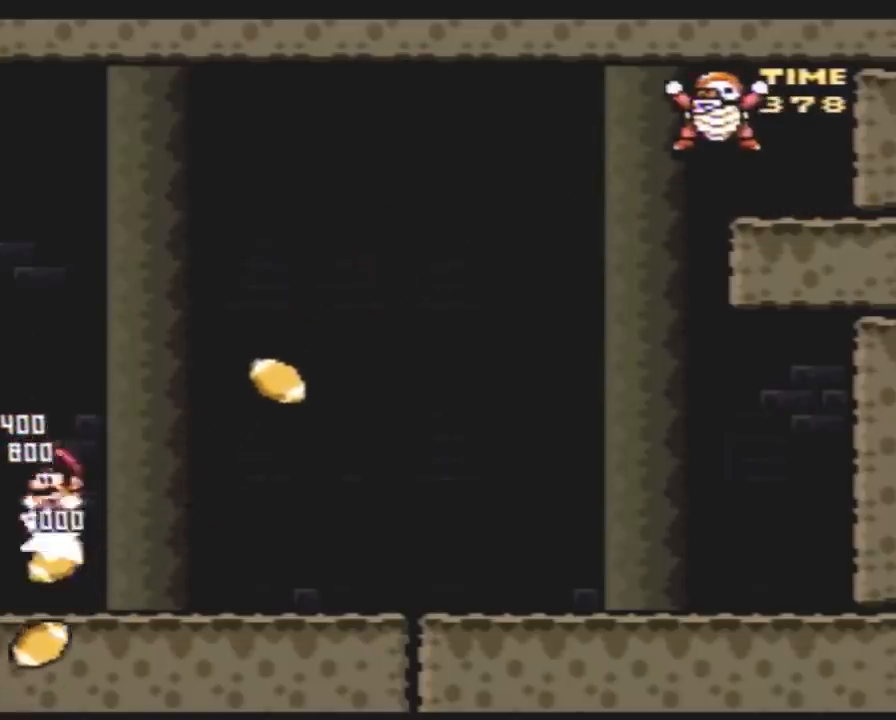
{"buttons": ["Y", "DPAD_LEFT"], "events": [[67, "DPAD_UP", "down"], [100, "DPAD_LEFT", "up"], [100, "DPAD_RIGHT", "down"], [100, "DPAD_UP", "up"], [283, "DPAD_LEFT", "down"], [283, "DPAD_RIGHT", "up"]]}
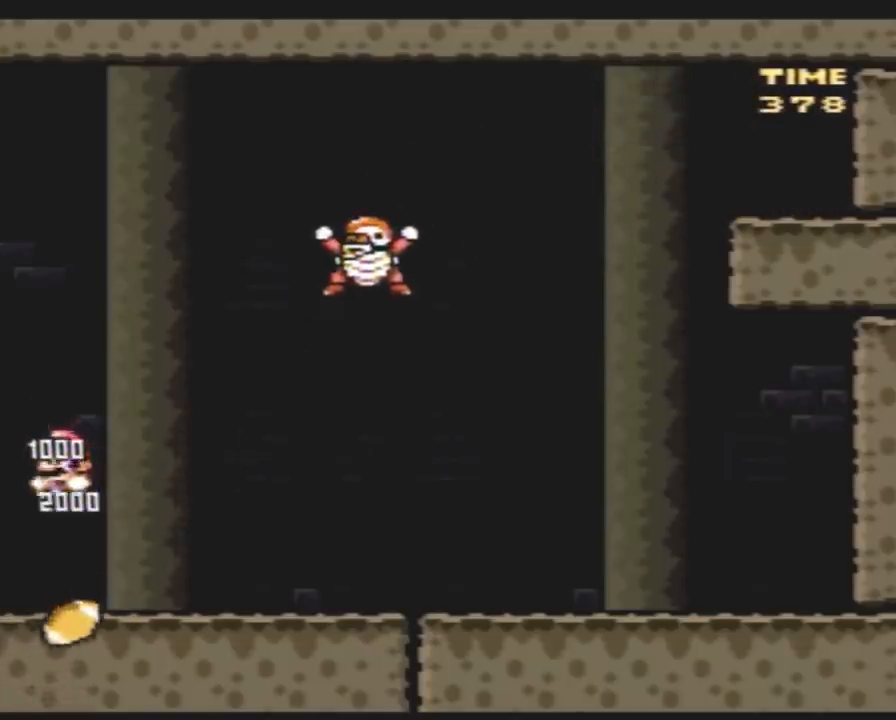
{"buttons": ["Y", "DPAD_LEFT"], "events": [[183, "DPAD_LEFT", "up"], [217, "DPAD_RIGHT", "down"], [433, "DPAD_RIGHT", "up"], [467, "DPAD_LEFT", "down"]]}
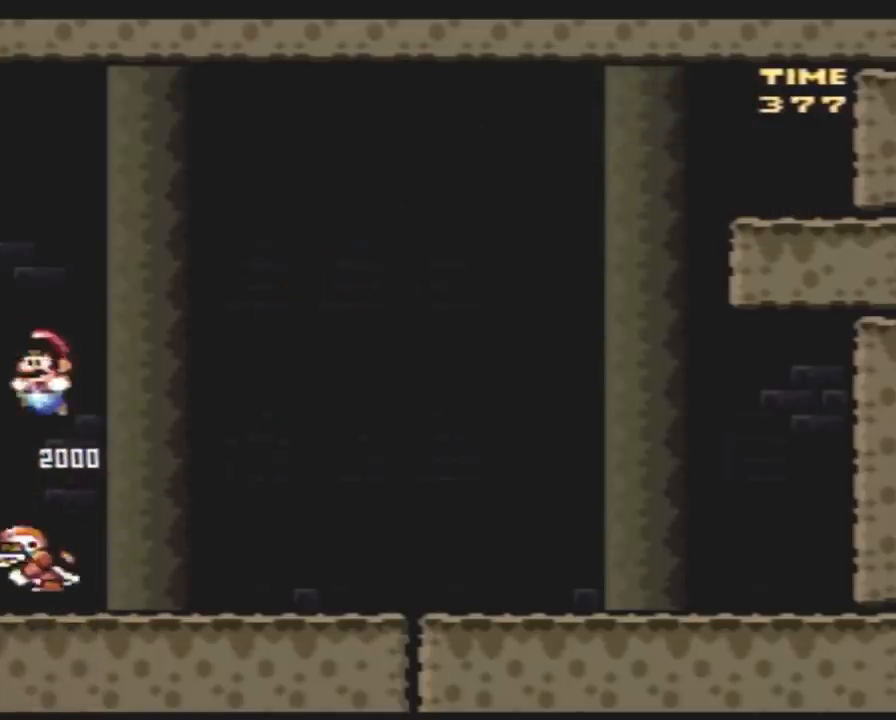
{"buttons": ["Y", "DPAD_RIGHT"], "events": [[100, "DPAD_LEFT", "up"], [100, "DPAD_RIGHT", "down"]]}
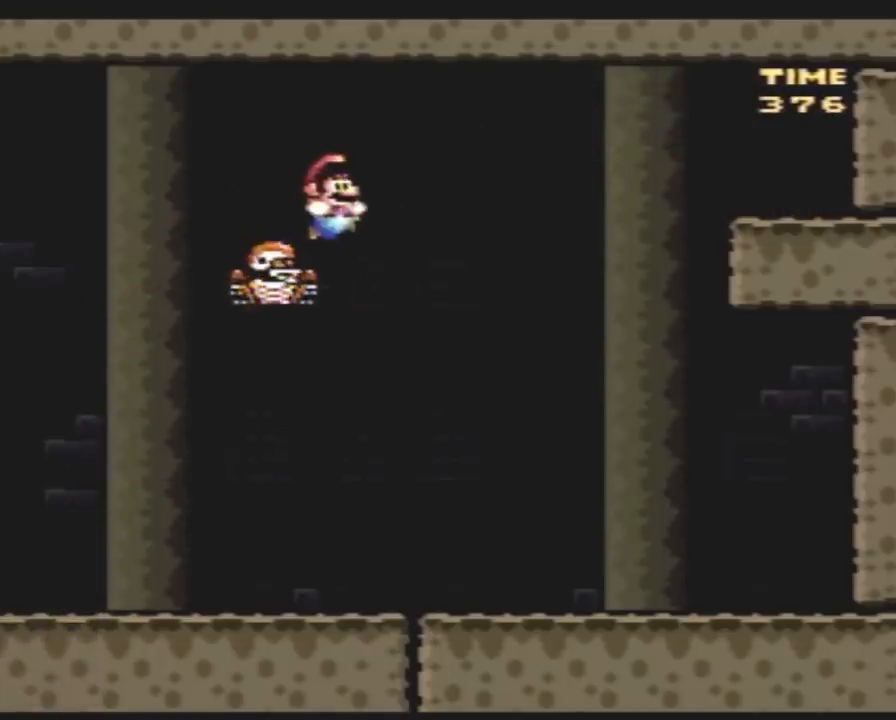
{"buttons": ["Y", "DPAD_LEFT"], "events": [[150, "DPAD_UP", "down"], [183, "DPAD_LEFT", "down"], [183, "DPAD_RIGHT", "up"], [183, "DPAD_UP", "up"], [283, "DPAD_LEFT", "up"], [317, "DPAD_LEFT", "down"]]}
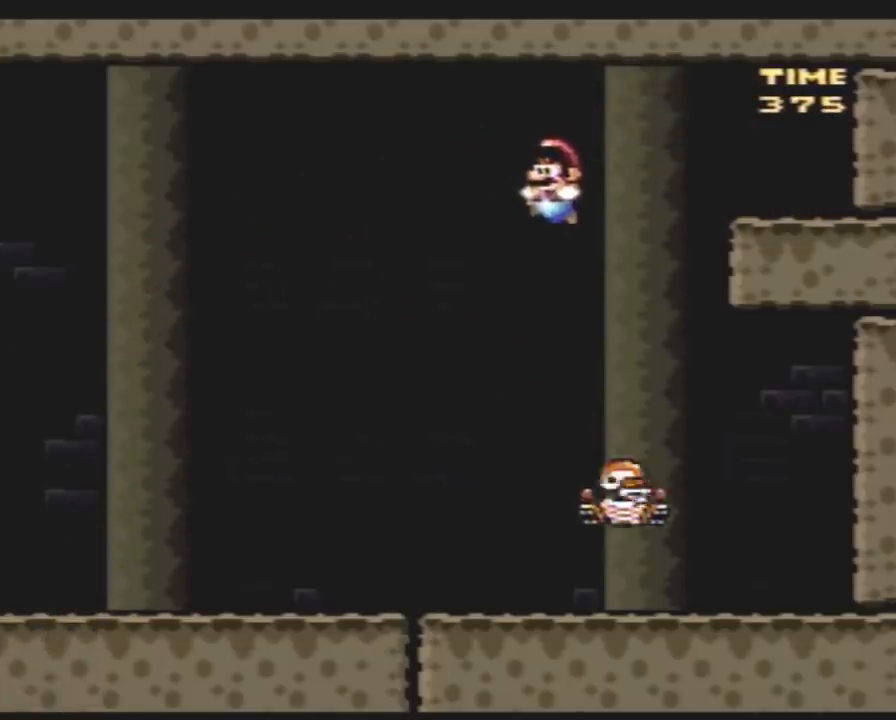
{"buttons": ["Y", "DPAD_LEFT"], "events": []}
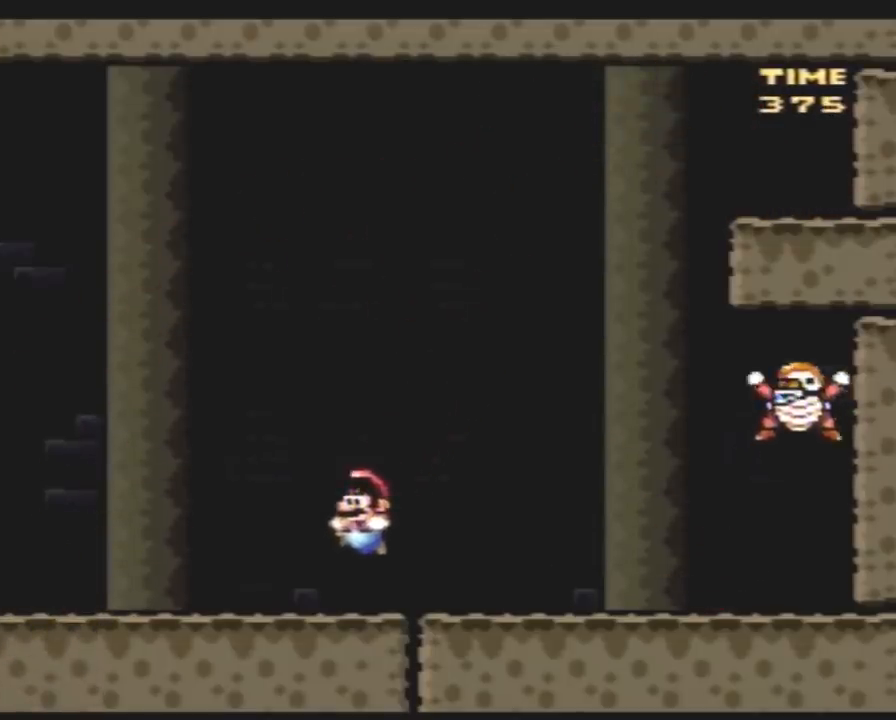
{"buttons": ["Y", "DPAD_LEFT"], "events": [[100, "DPAD_LEFT", "up"], [100, "DPAD_UP", "down"], [133, "DPAD_RIGHT", "down"], [133, "DPAD_UP", "up"], [433, "DPAD_RIGHT", "up"], [500, "DPAD_LEFT", "down"]]}
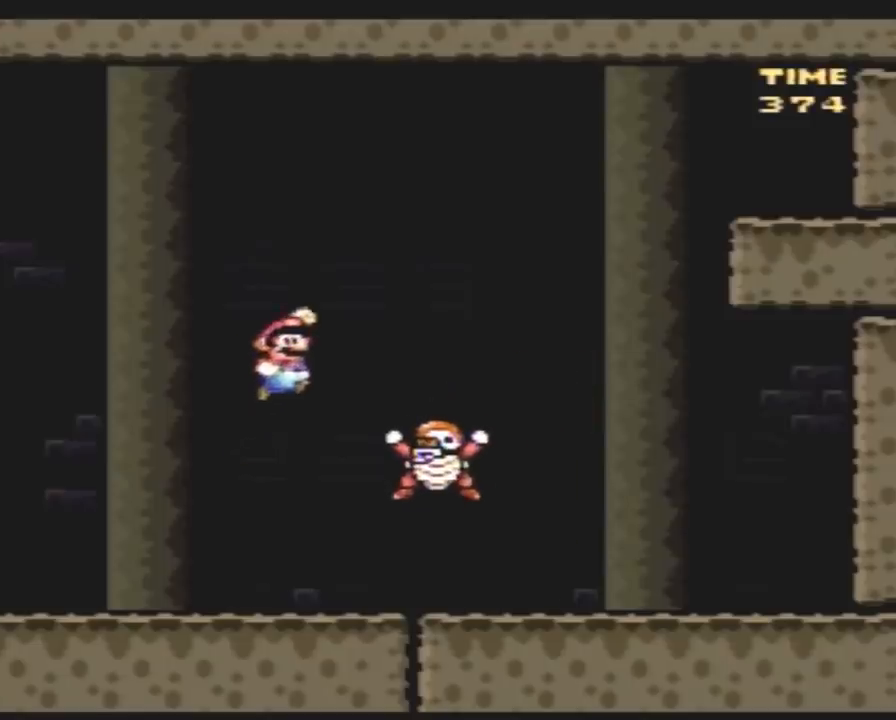
{"buttons": ["Y", "DPAD_UP", "DPAD_LEFT"], "events": [[67, "DPAD_UP", "down"], [400, "DPAD_UP", "up"], [433, "DPAD_UP", "down"]]}
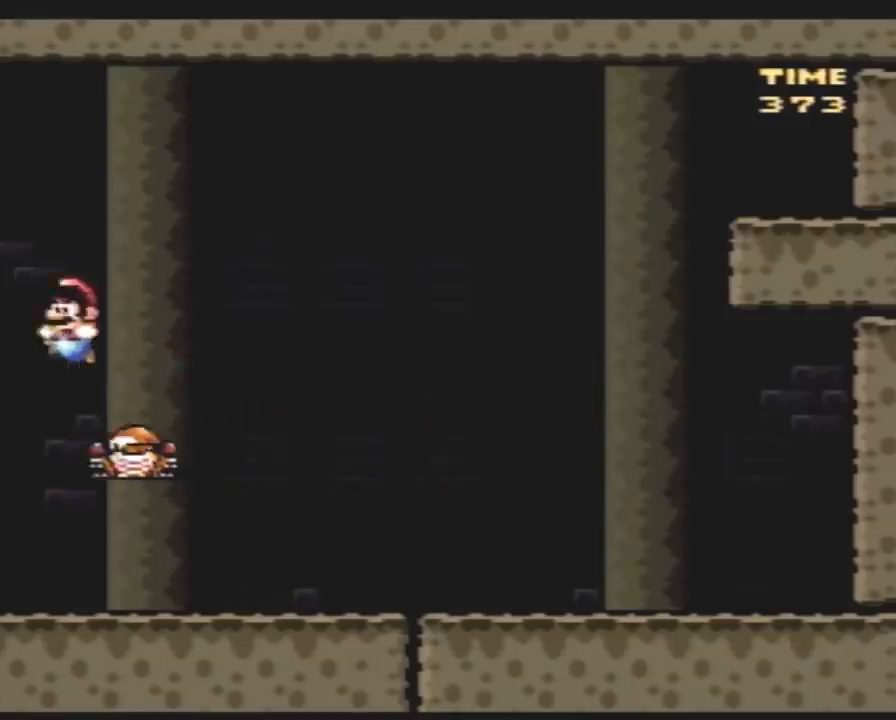
{"buttons": ["Y", "DPAD_RIGHT"], "events": [[117, "DPAD_LEFT", "up"], [150, "DPAD_RIGHT", "down"], [150, "DPAD_UP", "up"]]}
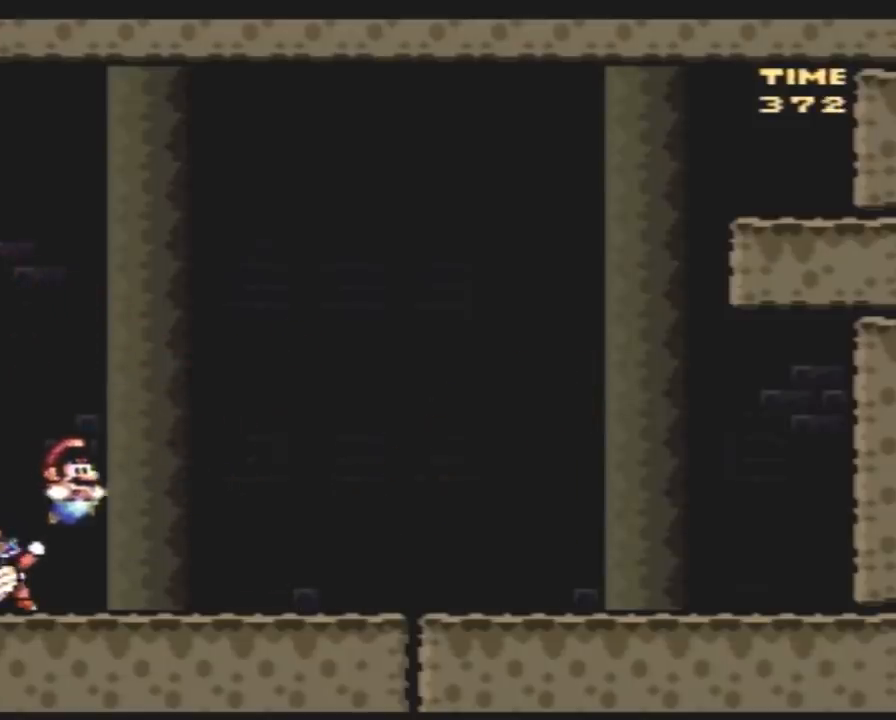
{"buttons": ["Y", "DPAD_RIGHT"], "events": []}
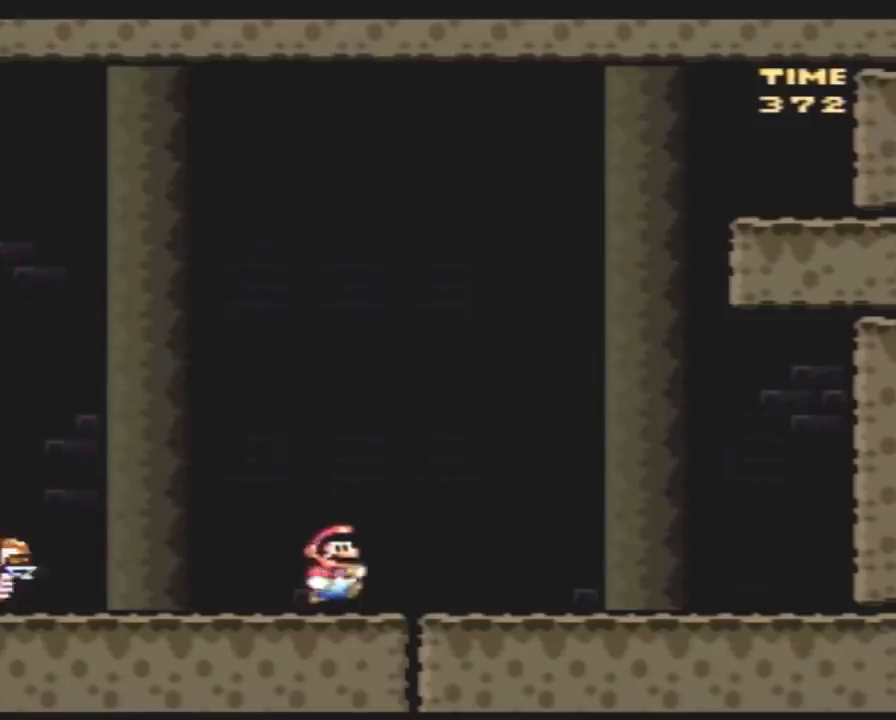
{"buttons": ["Y", "DPAD_LEFT"], "events": [[350, "DPAD_RIGHT", "up"], [383, "DPAD_UP", "down"], [417, "DPAD_LEFT", "down"], [417, "DPAD_UP", "up"]]}
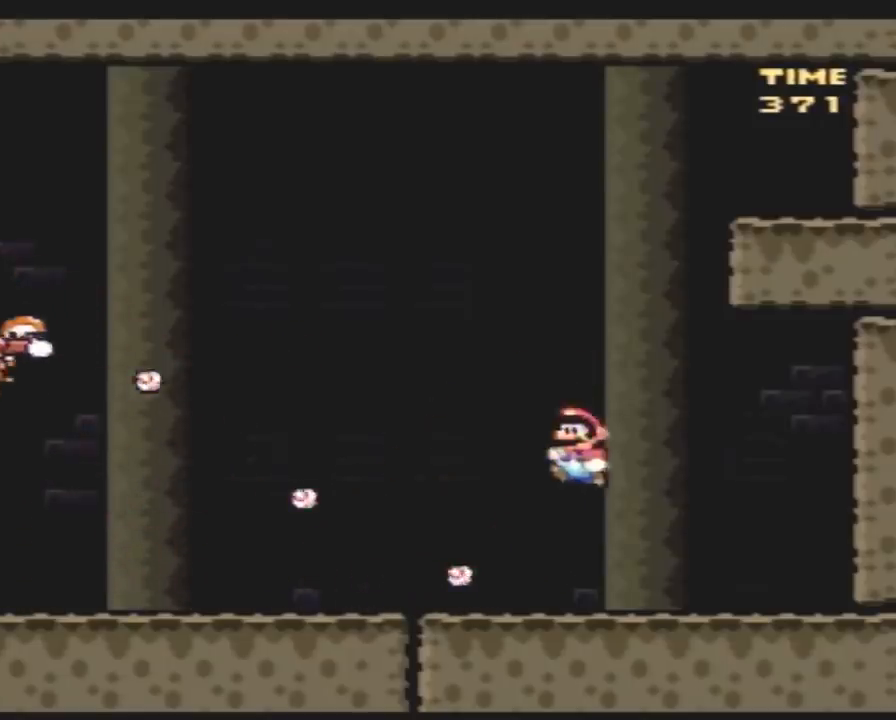
{"buttons": ["Y", "DPAD_RIGHT"], "events": [[117, "DPAD_LEFT", "up"], [117, "DPAD_RIGHT", "down"]]}
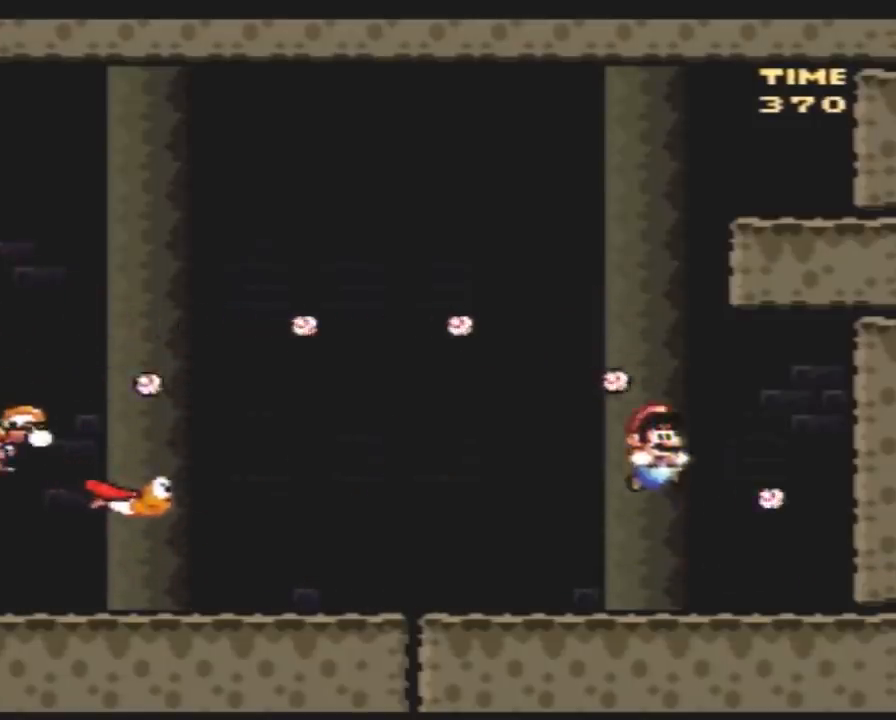
{"buttons": ["Y"], "events": [[17, "DPAD_RIGHT", "up"], [50, "DPAD_LEFT", "down"], [167, "DPAD_LEFT", "up"]]}
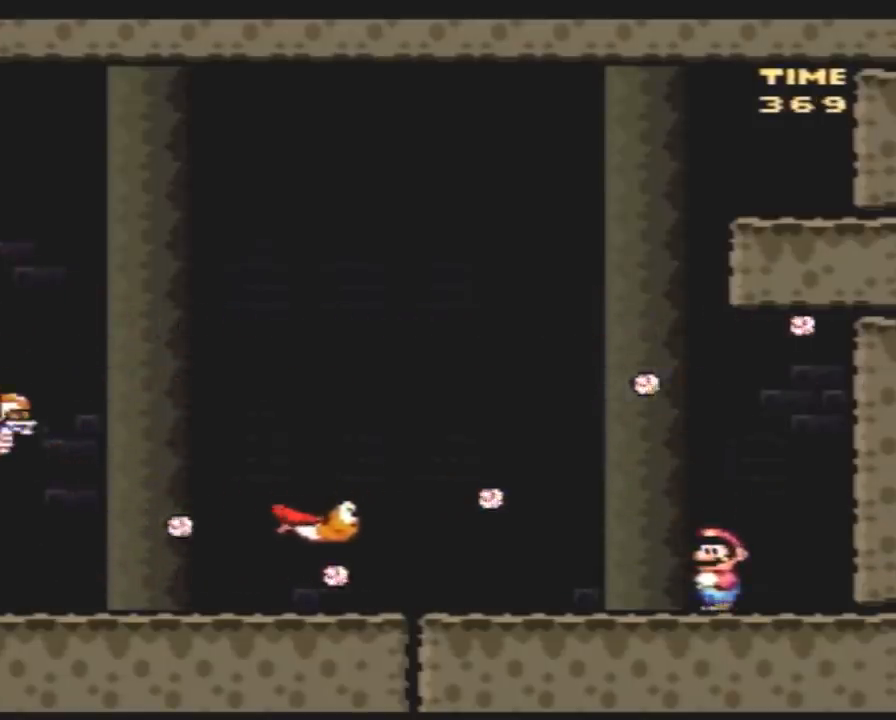
{"buttons": ["Y", "DPAD_UP", "DPAD_LEFT"], "events": [[183, "DPAD_DOWN", "down"], [433, "DPAD_DOWN", "up"], [467, "DPAD_LEFT", "down"], [500, "DPAD_UP", "down"]]}
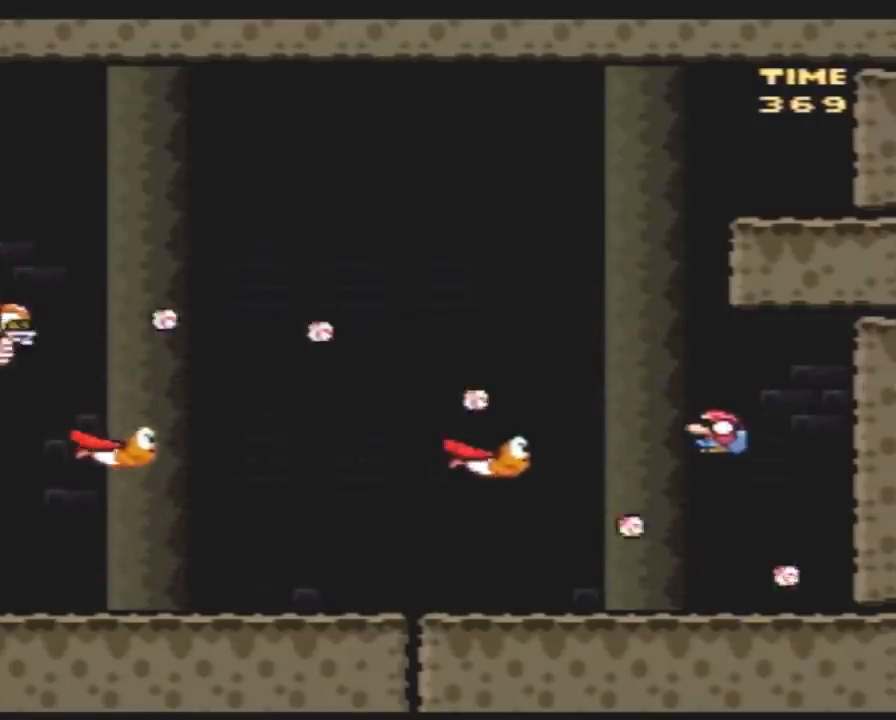
{"buttons": ["Y"], "events": [[217, "DPAD_LEFT", "up"], [250, "DPAD_LEFT", "down"], [400, "DPAD_UP", "up"], [433, "DPAD_LEFT", "up"]]}
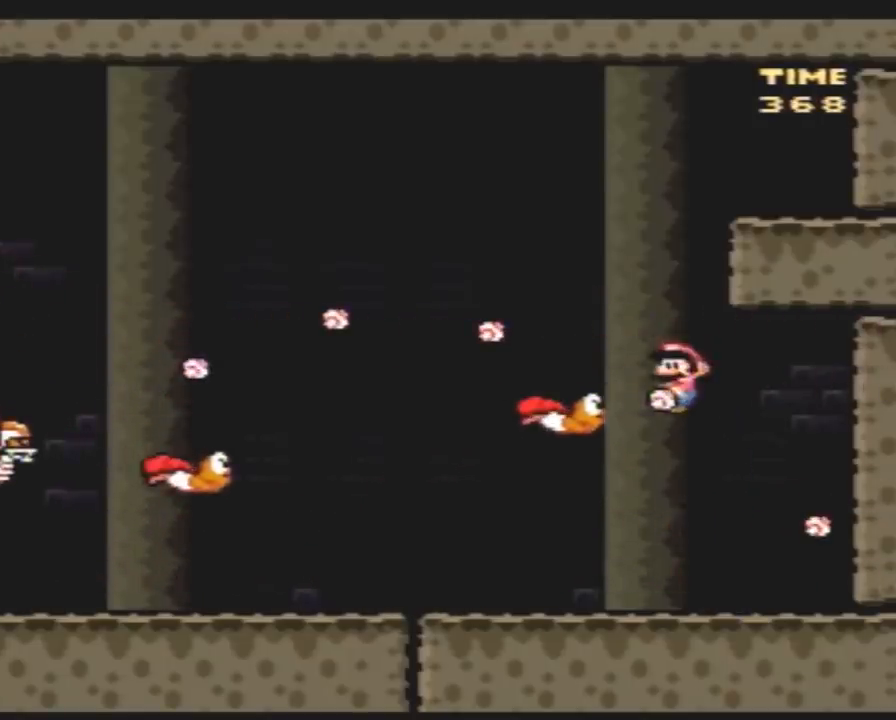
{"buttons": ["Y"], "events": []}
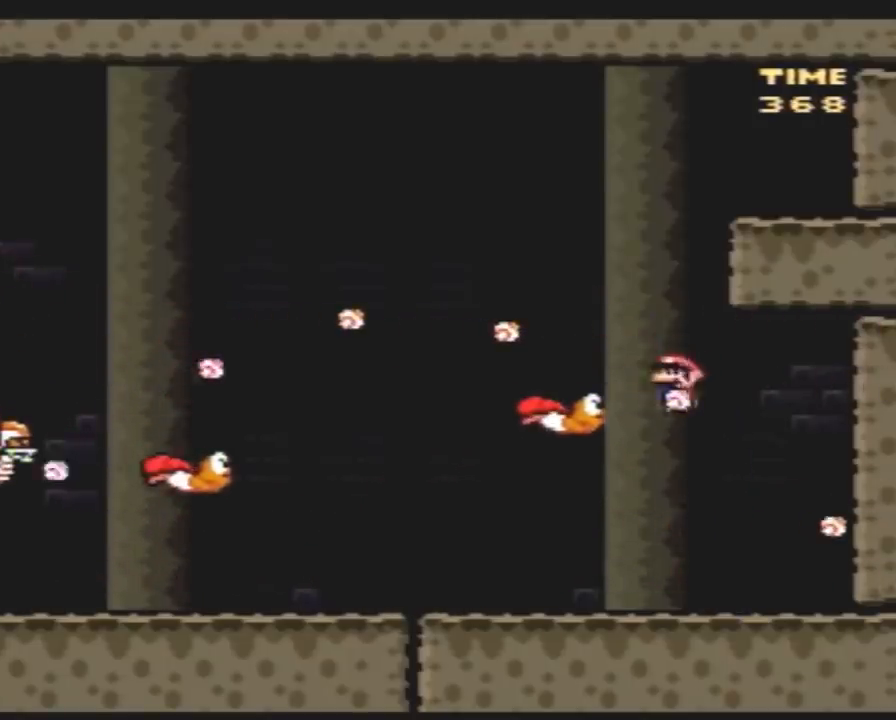
{"buttons": ["Y", "DPAD_LEFT"], "events": [[83, "DPAD_LEFT", "down"], [150, "DPAD_UP", "down"], [217, "DPAD_UP", "up"]]}
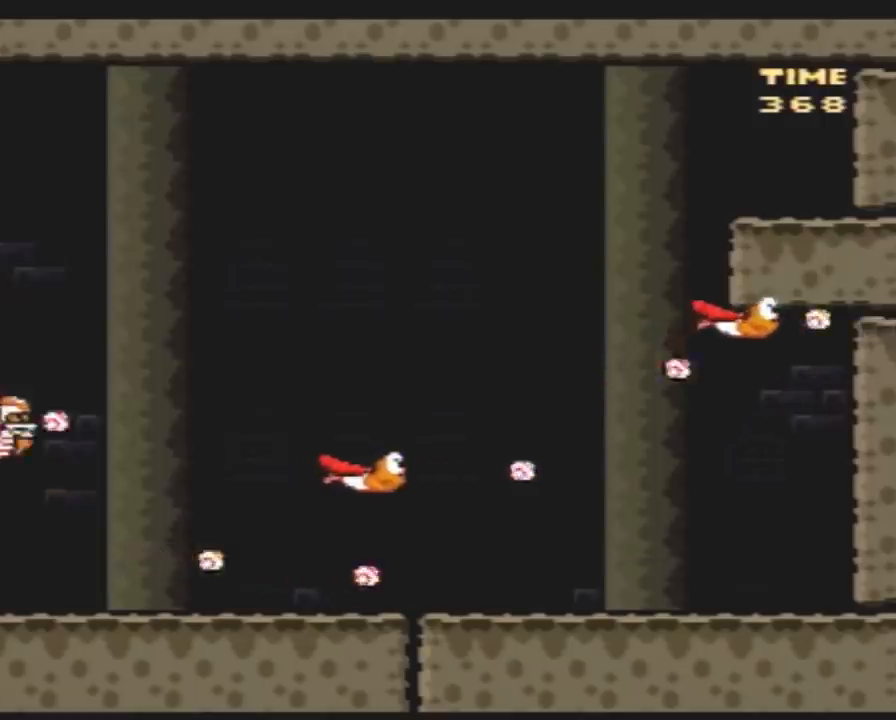
{"buttons": ["Y", "DPAD_LEFT"], "events": [[100, "DPAD_UP", "down"], [133, "DPAD_UP", "up"]]}
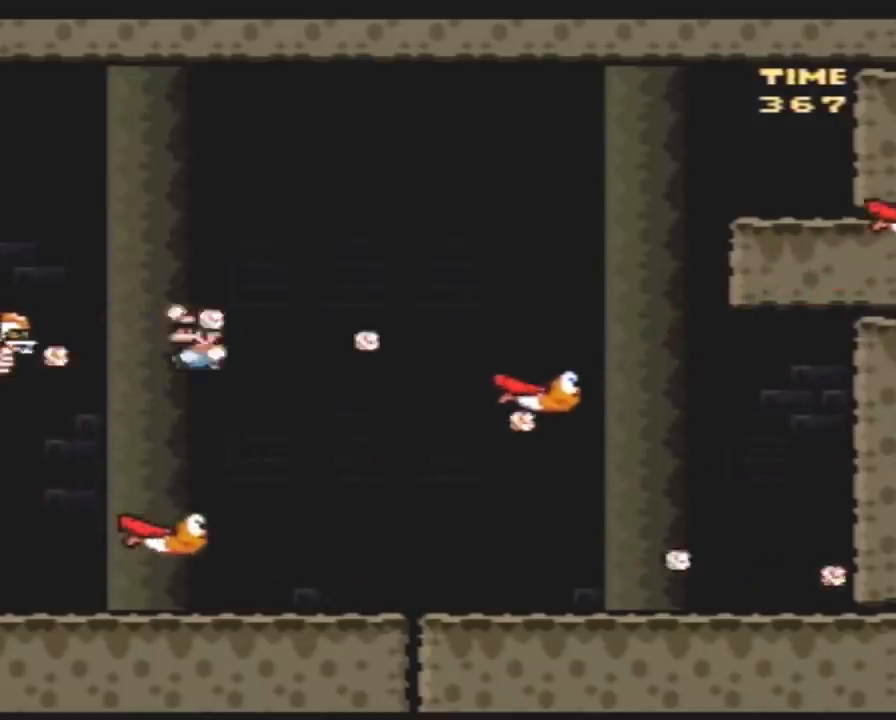
{"buttons": ["Y", "DPAD_LEFT"], "events": []}
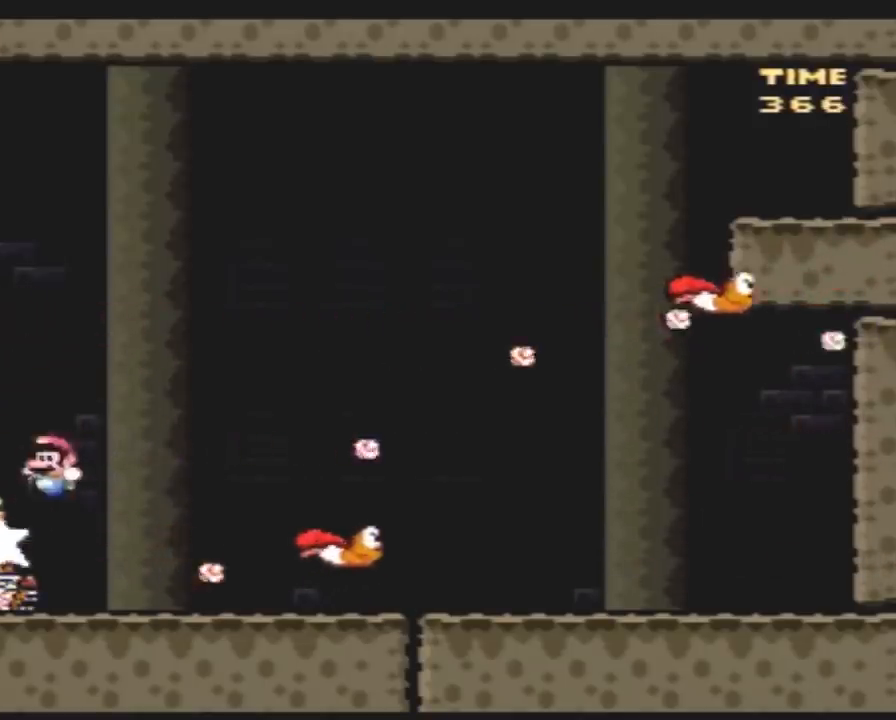
{"buttons": ["Y", "DPAD_LEFT"], "events": []}
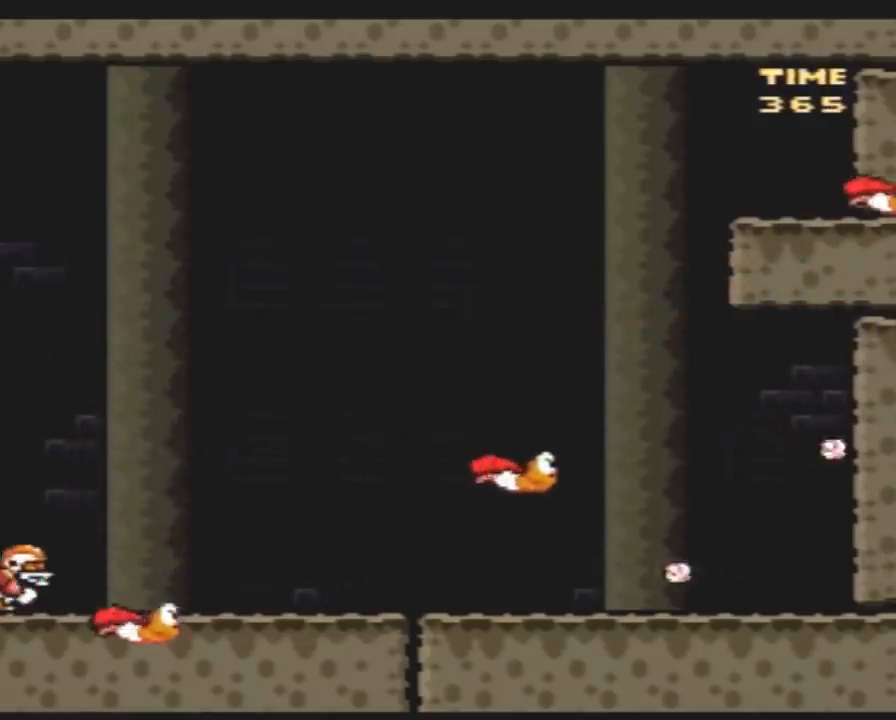
{"buttons": ["Y", "DPAD_LEFT"], "events": []}
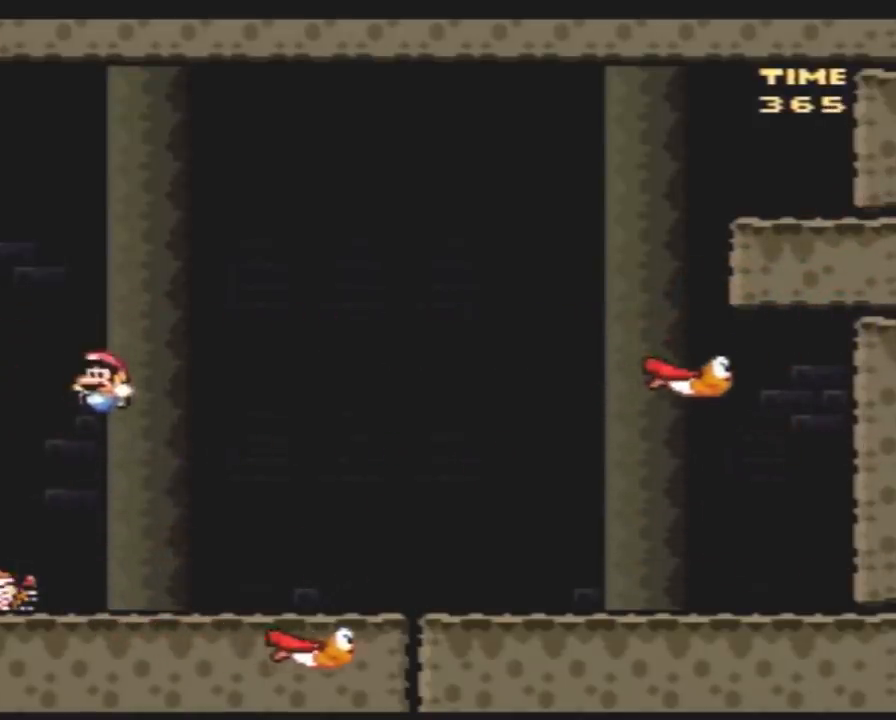
{"buttons": ["Y", "DPAD_LEFT"], "events": []}
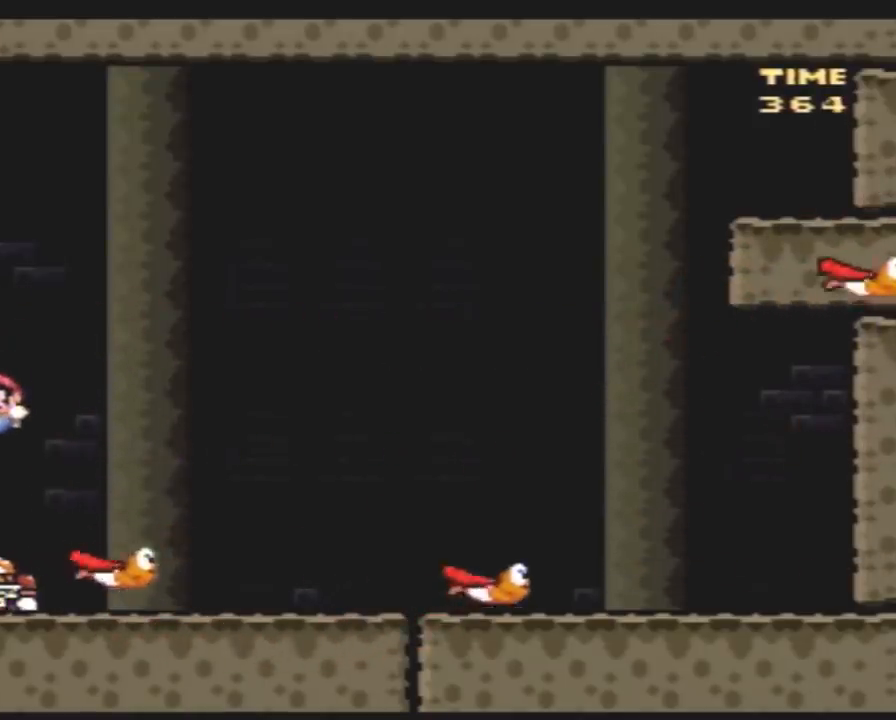
{"buttons": ["Y", "DPAD_LEFT"], "events": []}
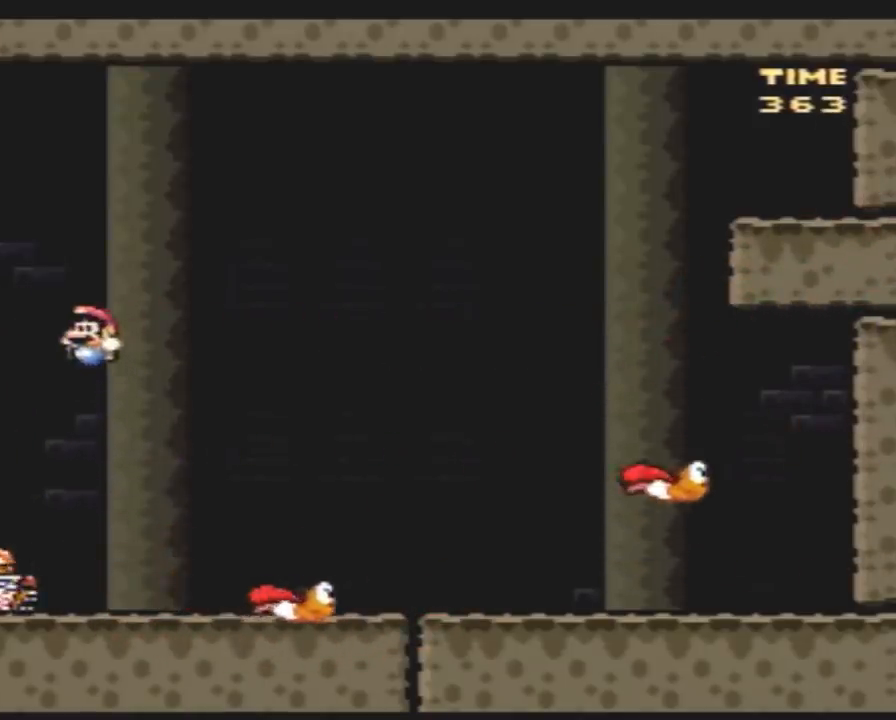
{"buttons": ["Y", "DPAD_LEFT"], "events": []}